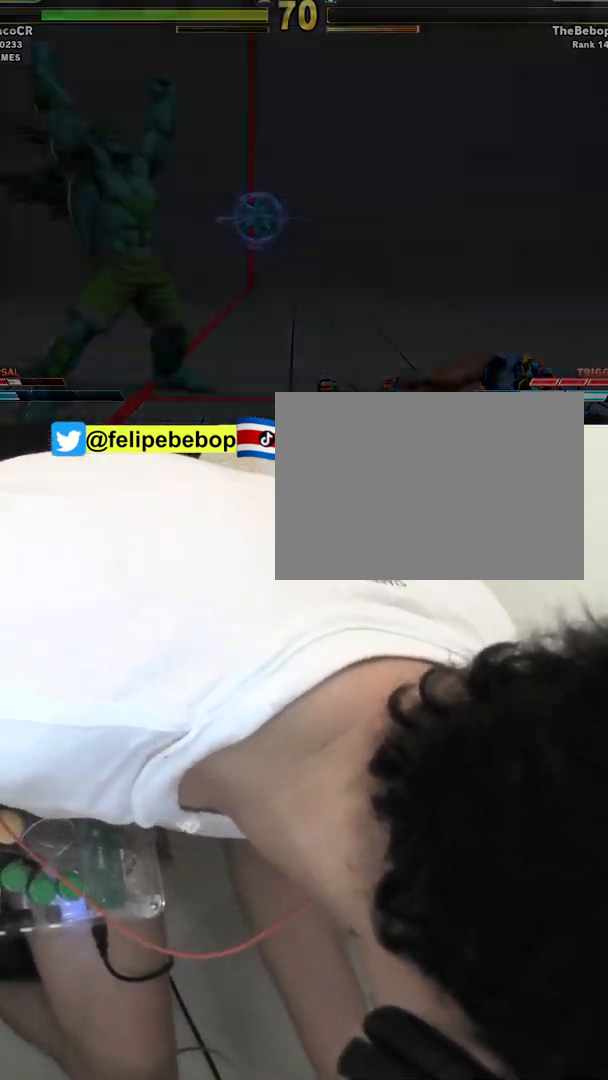
Gameplay with a controller (arcade stick); each line is a JSON object with the inputs held at the frame after it (dt_ms = milliseconds from this image to that frame). "events" lists button and stick changes between this image and that frame as [ms after this image, input, new state], when the widget could be followed in between. Not read: L3 LP MP R3.
{"dt_ms": 500, "buttons": [], "events": []}
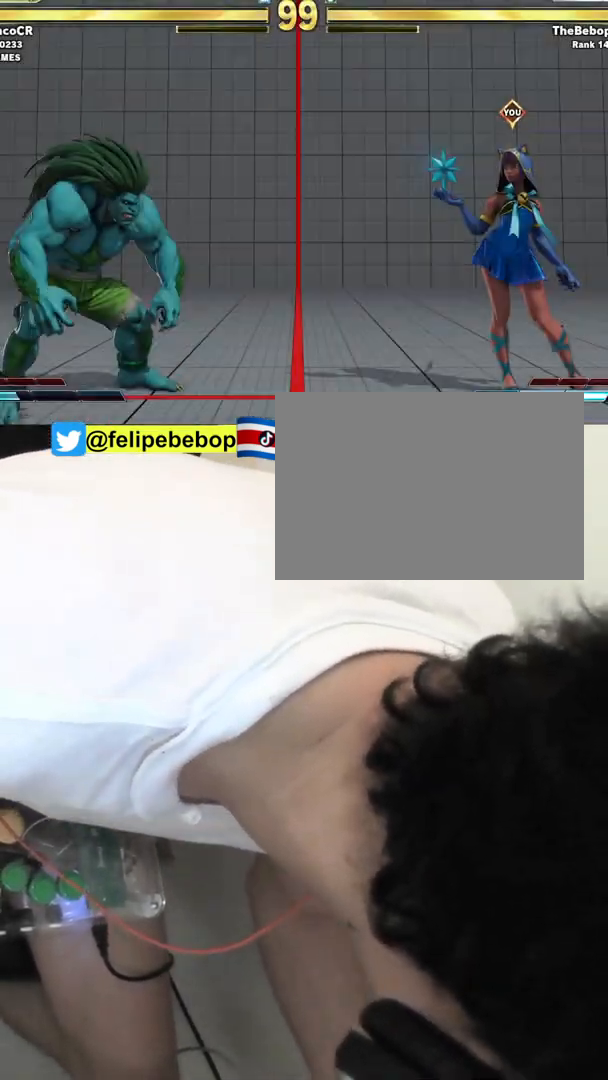
{"dt_ms": 500, "buttons": ["L2"], "events": [[233, "L2", "down"]]}
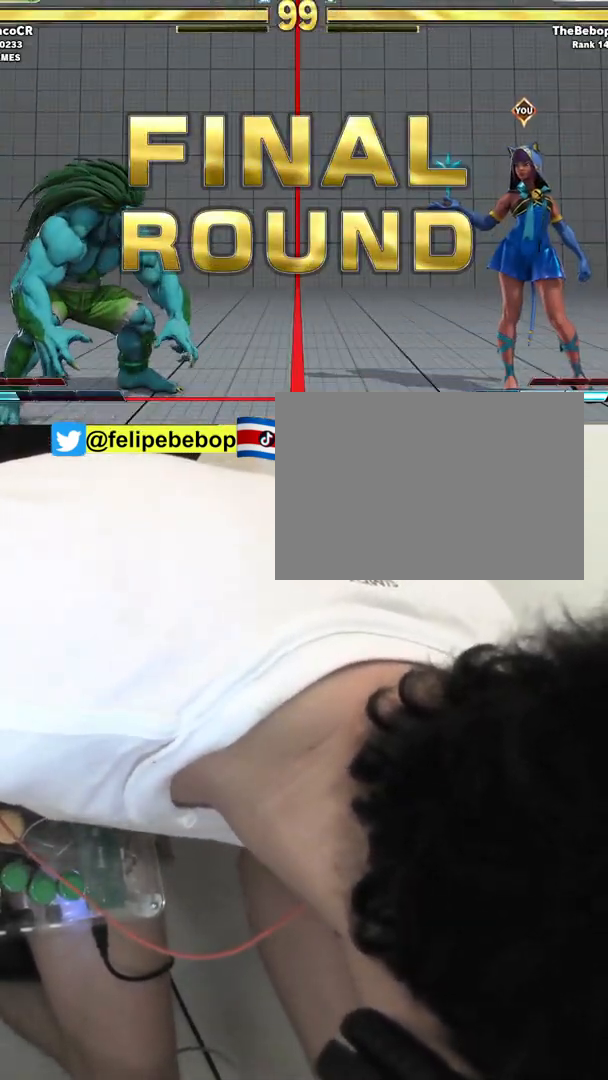
{"dt_ms": 500, "buttons": ["L2"], "events": []}
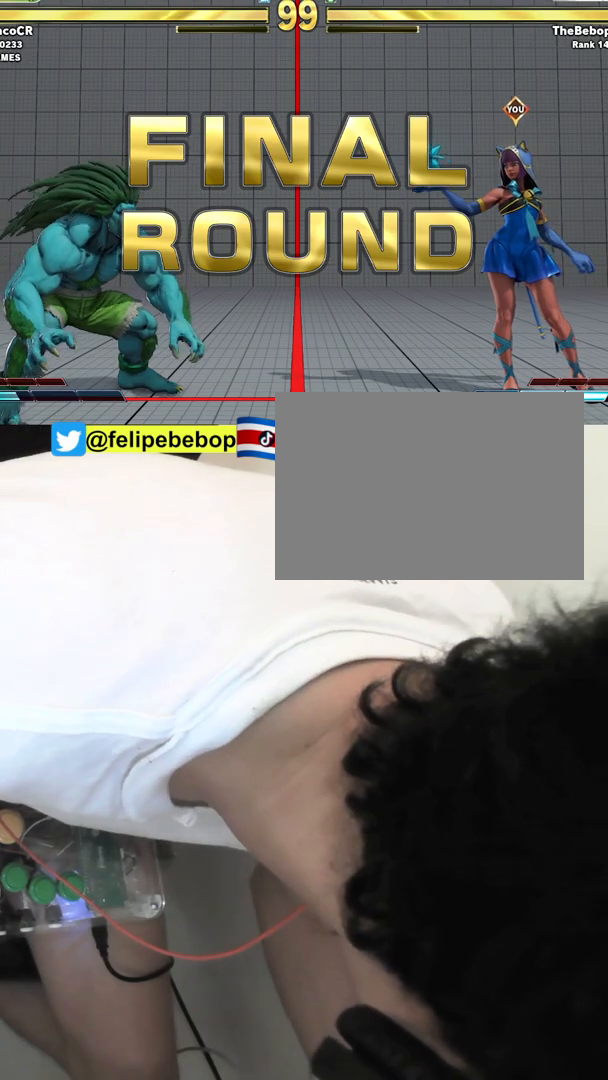
{"dt_ms": 500, "buttons": [], "events": [[333, "L2", "up"]]}
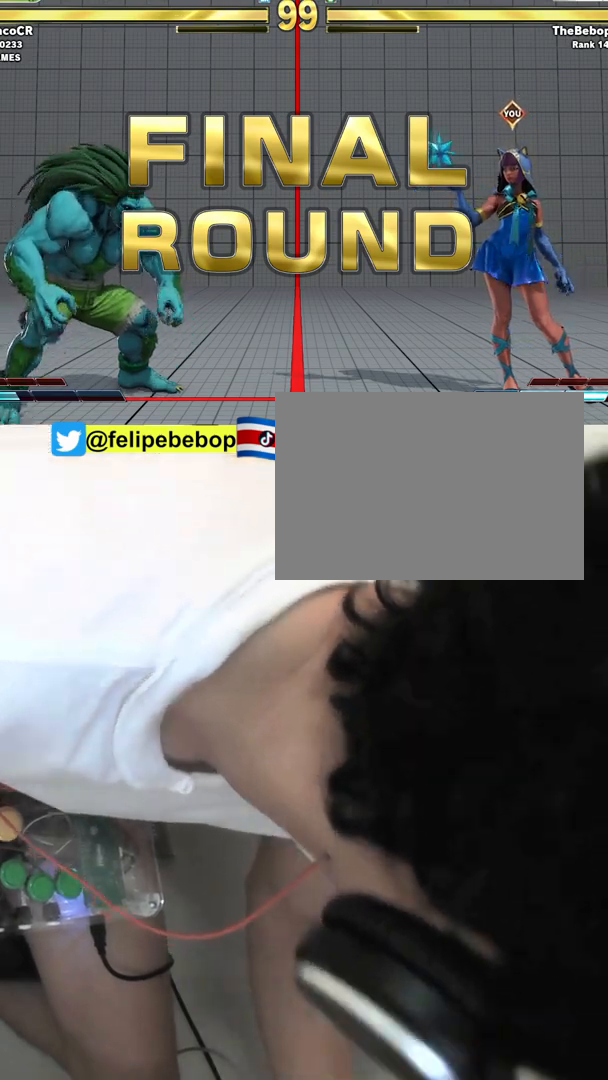
{"dt_ms": 1000, "buttons": []}
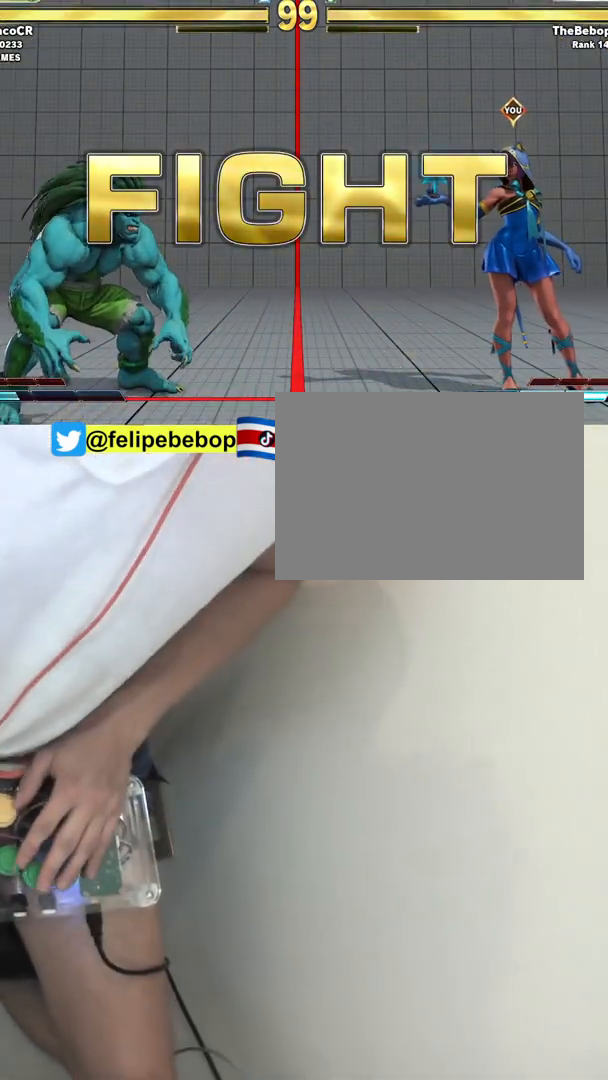
{"dt_ms": 500, "buttons": ["SQUARE"], "events": [[367, "DPAD_DOWN", "down"], [417, "DPAD_LEFT", "down"], [450, "DPAD_DOWN", "up"], [483, "SQUARE", "down"], [500, "DPAD_LEFT", "up"]]}
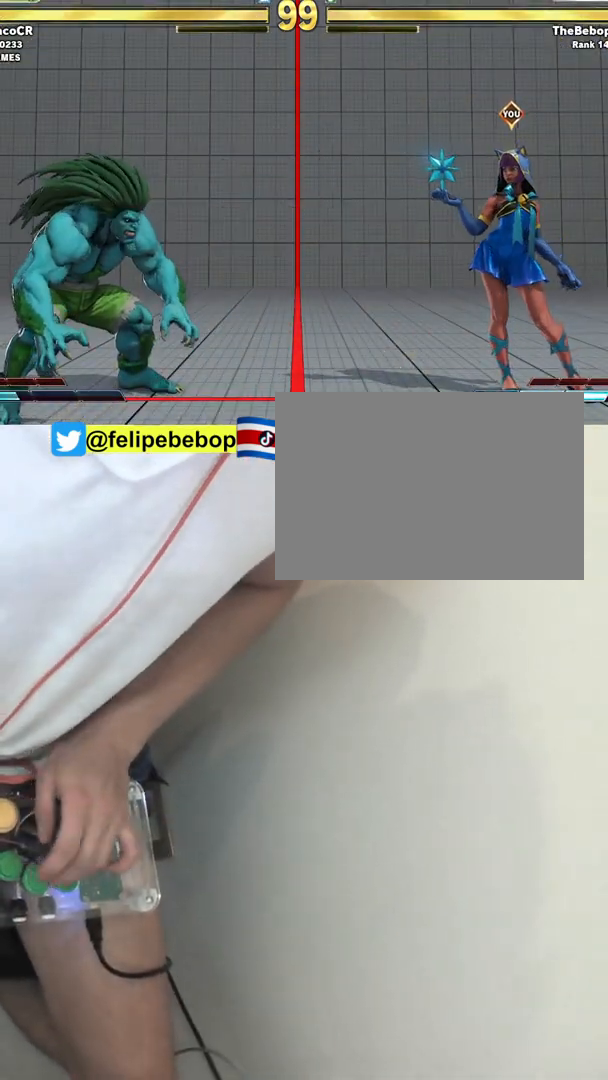
{"dt_ms": 500, "buttons": ["DPAD_RIGHT"], "events": [[67, "SQUARE", "up"], [200, "DPAD_RIGHT", "down"]]}
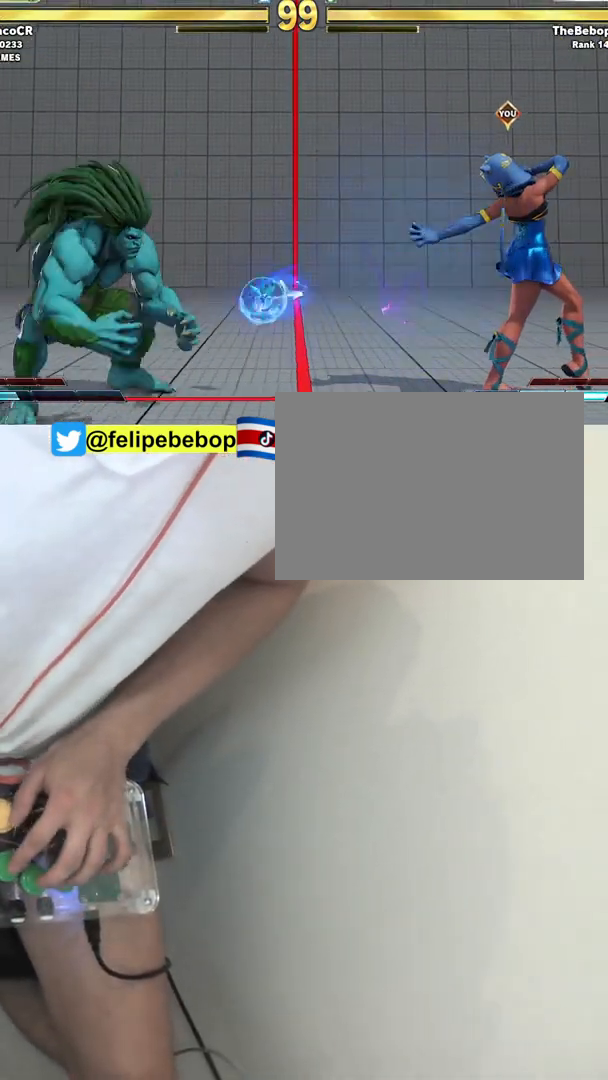
{"dt_ms": 500, "buttons": ["DPAD_RIGHT"], "events": [[17, "DPAD_DOWN", "down"], [133, "DPAD_DOWN", "up"]]}
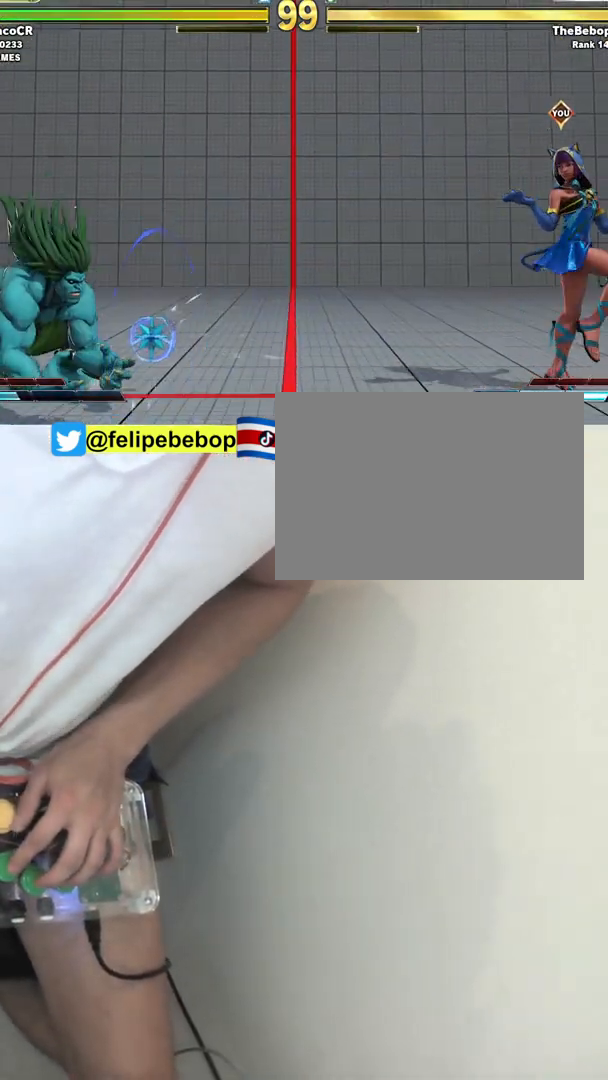
{"dt_ms": 500, "buttons": ["DPAD_RIGHT"], "events": []}
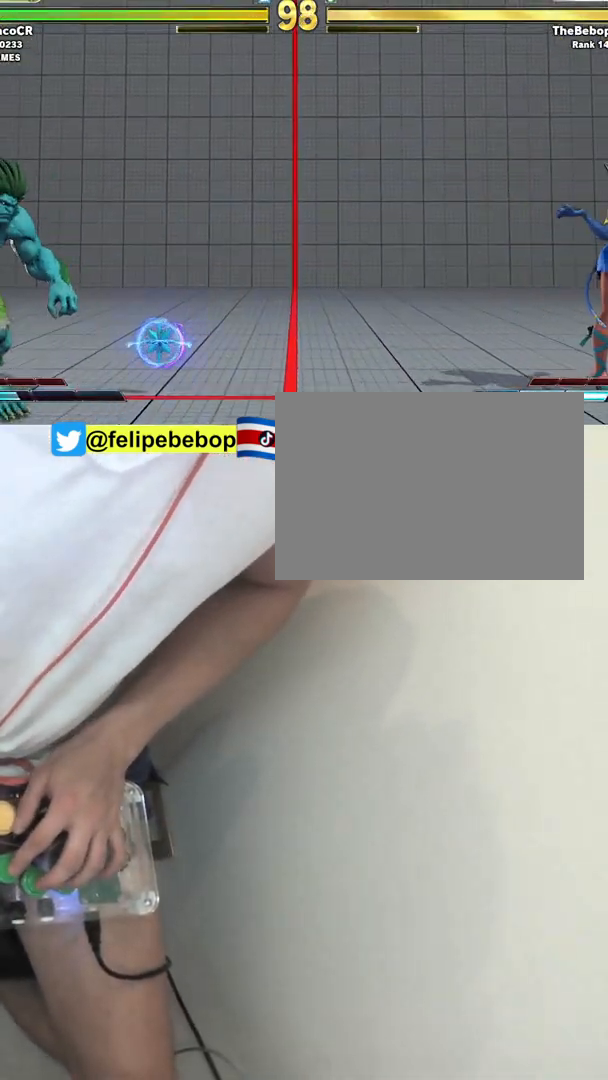
{"dt_ms": 500, "buttons": [], "events": [[33, "DPAD_RIGHT", "up"], [133, "DPAD_DOWN", "down"], [200, "DPAD_LEFT", "down"], [250, "DPAD_DOWN", "up"], [317, "CROSS", "down"], [317, "DPAD_LEFT", "up"], [417, "CROSS", "up"]]}
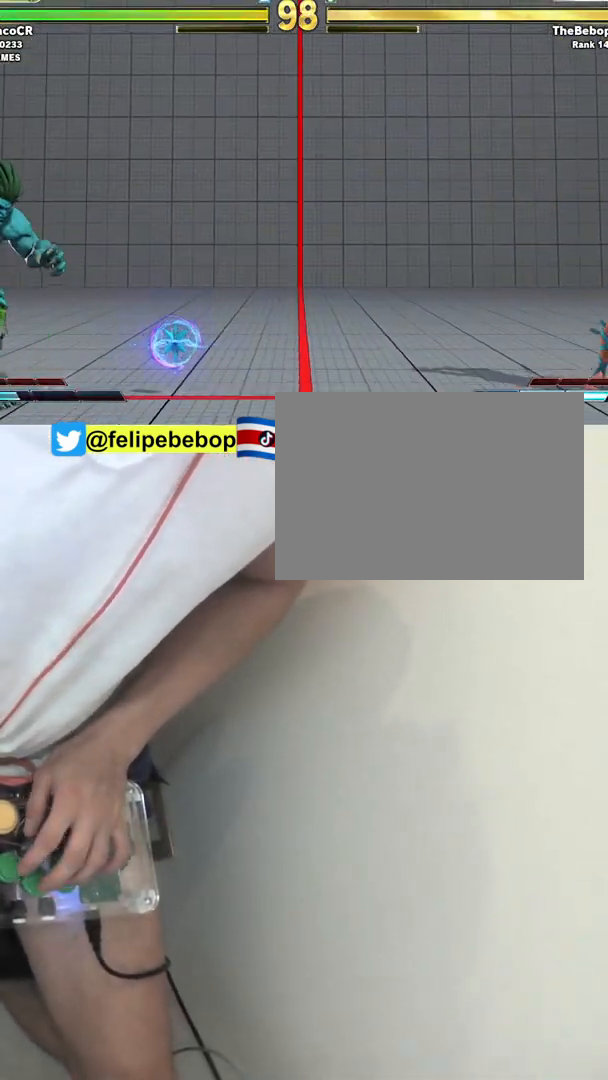
{"dt_ms": 500, "buttons": ["DPAD_LEFT"], "events": [[317, "DPAD_LEFT", "down"]]}
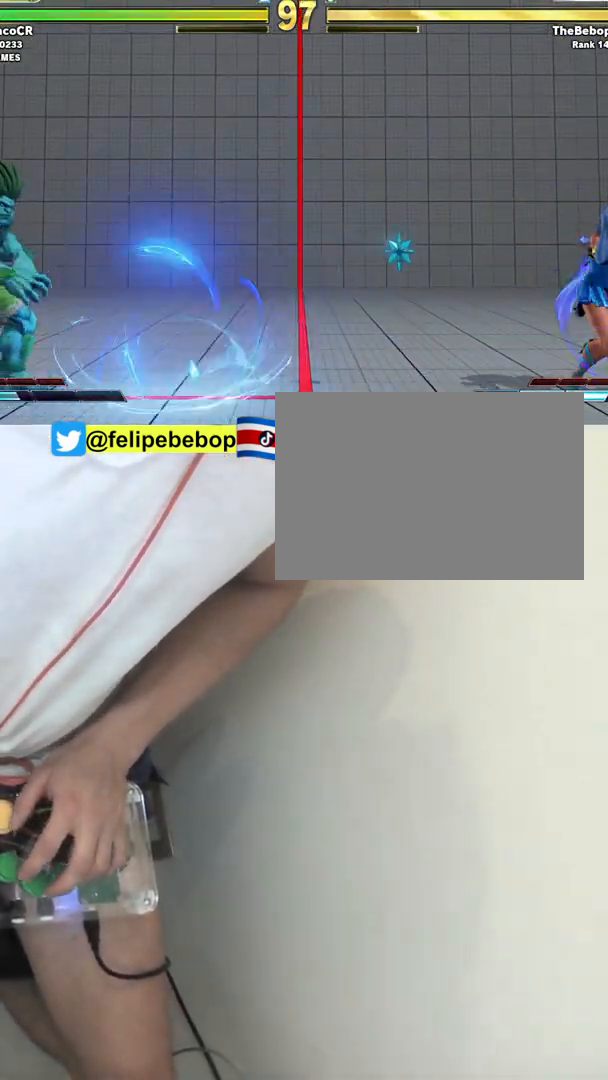
{"dt_ms": 500, "buttons": [], "events": [[183, "DPAD_UP", "down"], [367, "DPAD_LEFT", "up"], [400, "DPAD_UP", "up"]]}
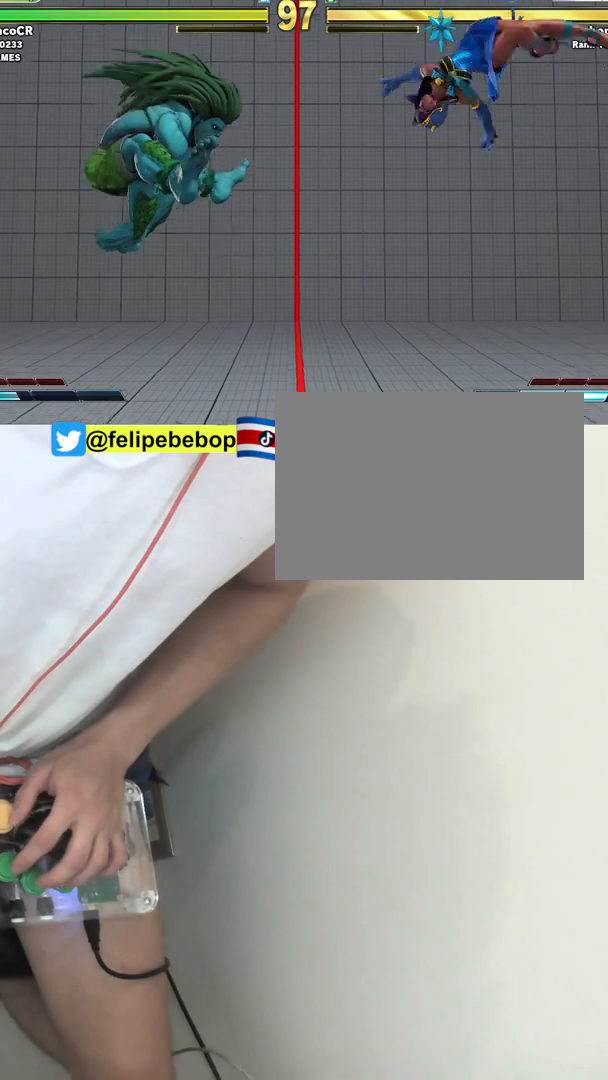
{"dt_ms": 500, "buttons": ["DPAD_LEFT"], "events": [[50, "CIRCLE", "down"], [183, "CIRCLE", "up"], [183, "DPAD_LEFT", "down"]]}
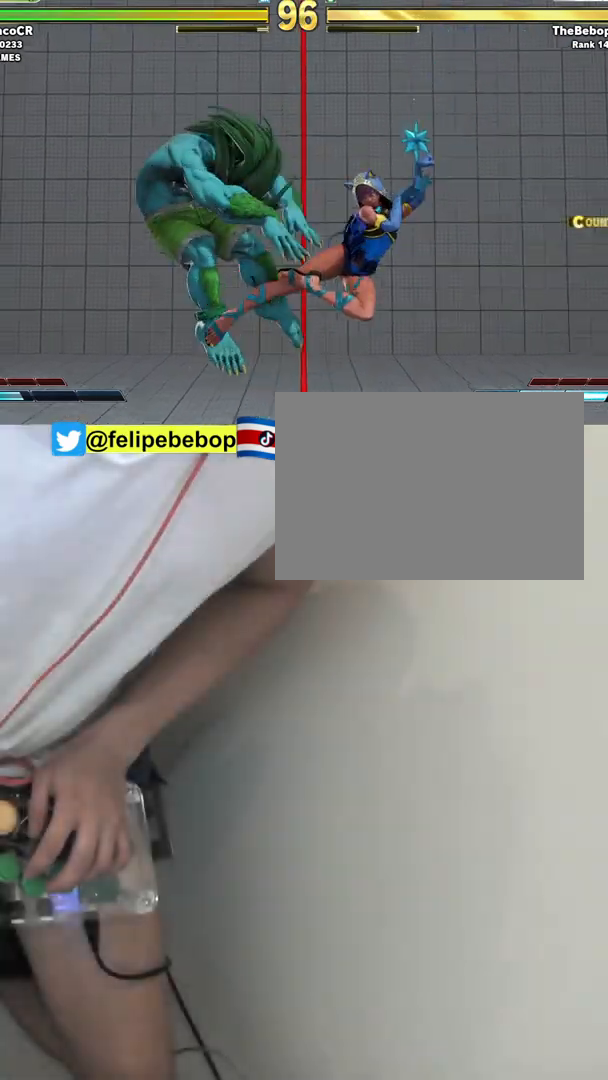
{"dt_ms": 500, "buttons": ["DPAD_DOWN", "DPAD_LEFT"], "events": [[317, "DPAD_DOWN", "down"], [367, "TRIANGLE", "down"], [383, "DPAD_LEFT", "up"], [450, "DPAD_LEFT", "down"], [483, "TRIANGLE", "up"]]}
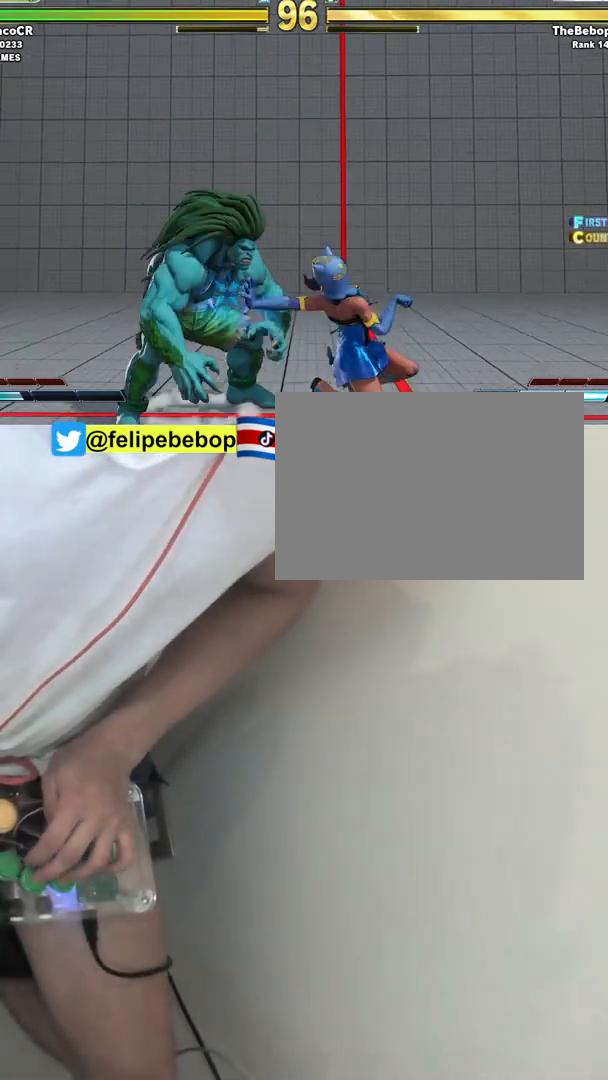
{"dt_ms": 500, "buttons": ["DPAD_LEFT"], "events": [[33, "DPAD_DOWN", "up"], [117, "R1", "down"], [133, "DPAD_LEFT", "up"], [183, "R1", "up"], [317, "DPAD_LEFT", "down"]]}
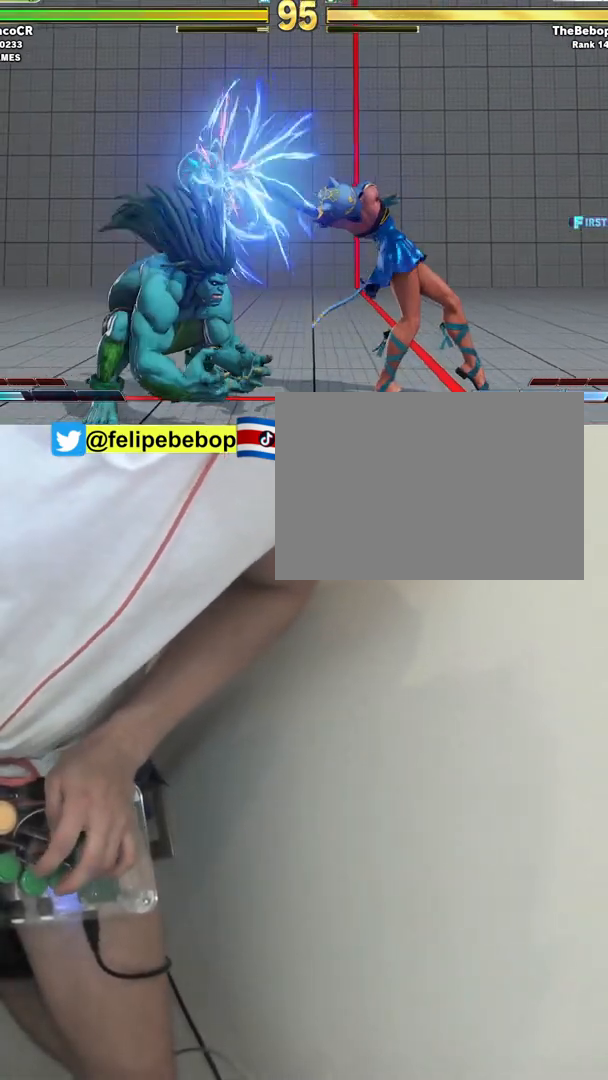
{"dt_ms": 500, "buttons": ["DPAD_LEFT"], "events": [[283, "DPAD_DOWN", "down"], [283, "R2", "down"], [317, "DPAD_LEFT", "up"], [367, "R2", "up"], [417, "DPAD_LEFT", "down"], [483, "DPAD_DOWN", "up"]]}
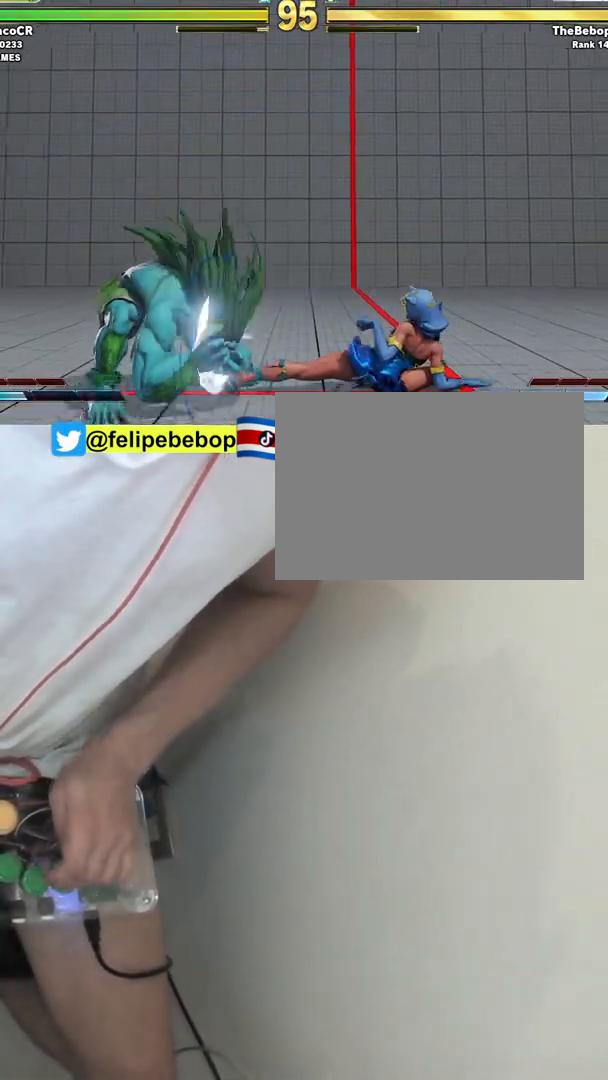
{"dt_ms": 500, "buttons": ["DPAD_DOWN", "DPAD_RIGHT"], "events": [[83, "DPAD_LEFT", "up"], [100, "SQUARE", "down"], [183, "SQUARE", "up"], [233, "DPAD_DOWN", "down"], [233, "DPAD_RIGHT", "down"]]}
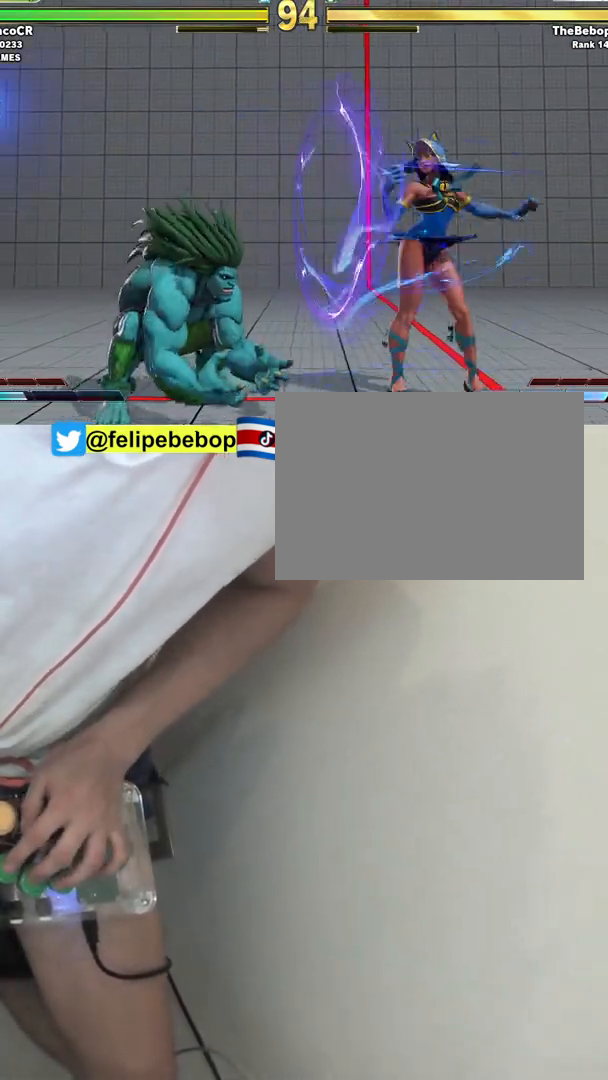
{"dt_ms": 500, "buttons": ["DPAD_DOWN", "DPAD_RIGHT"], "events": []}
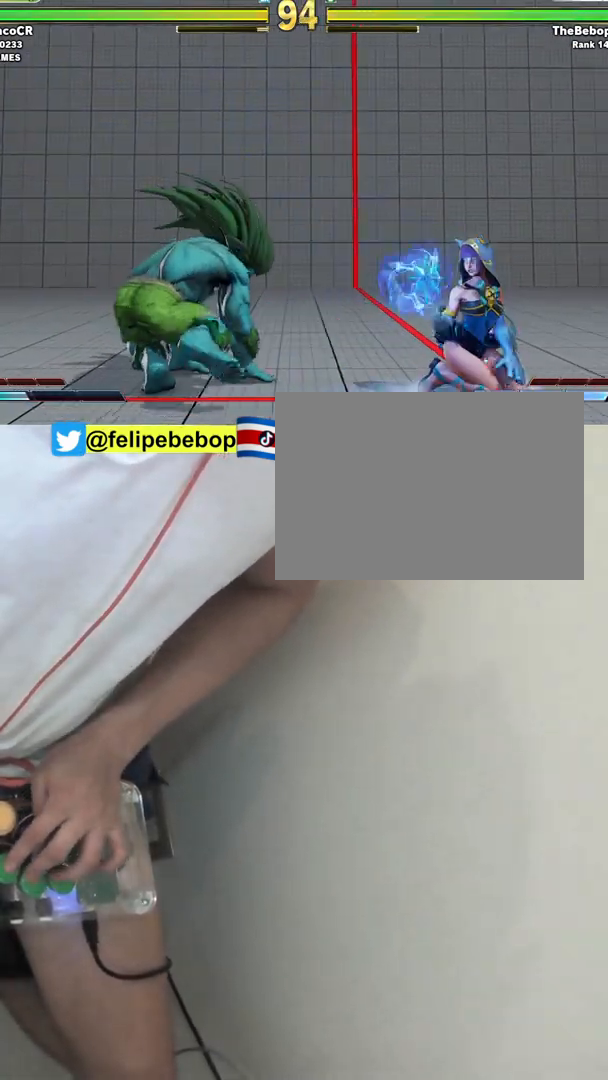
{"dt_ms": 500, "buttons": ["TRIANGLE"], "events": [[50, "DPAD_DOWN", "up"], [67, "DPAD_RIGHT", "up"], [83, "TRIANGLE", "down"]]}
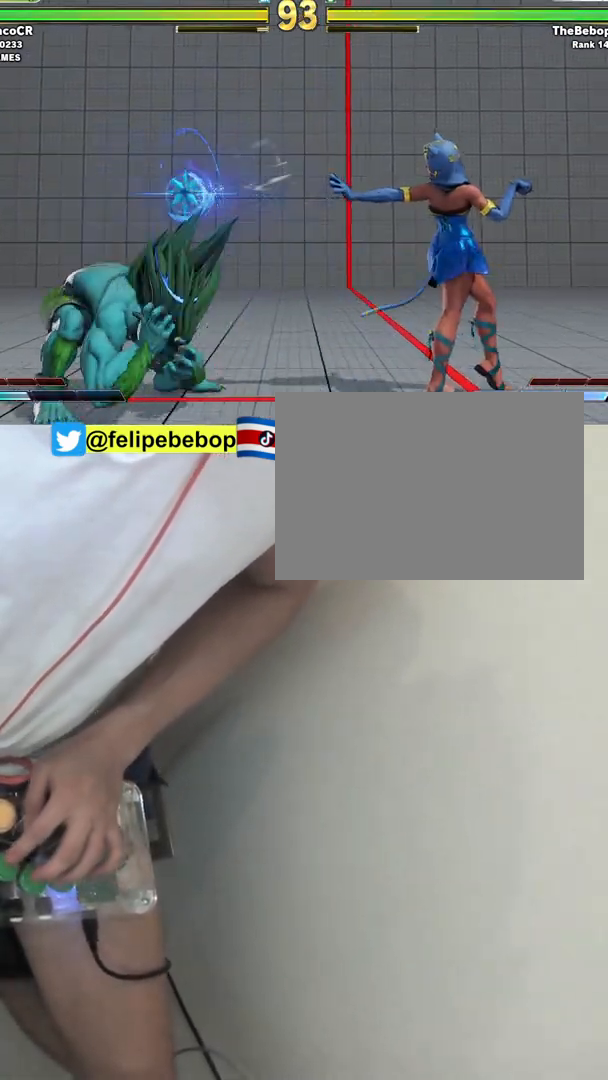
{"dt_ms": 500, "buttons": ["DPAD_DOWN", "DPAD_RIGHT"], "events": [[83, "TRIANGLE", "up"], [167, "DPAD_DOWN", "down"], [167, "DPAD_RIGHT", "down"]]}
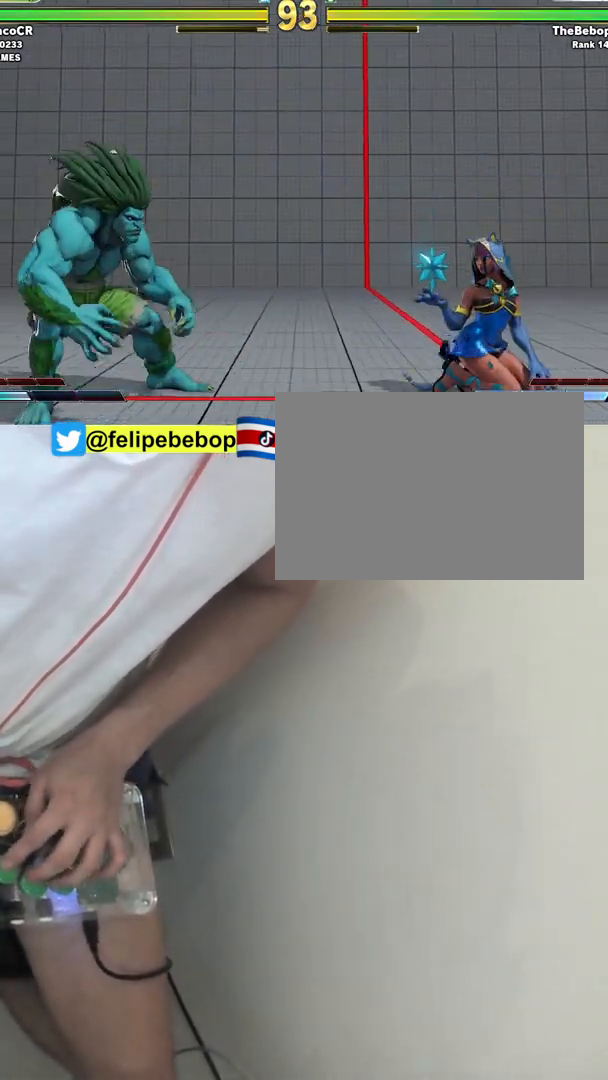
{"dt_ms": 500, "buttons": ["DPAD_RIGHT"], "events": [[17, "DPAD_DOWN", "up"]]}
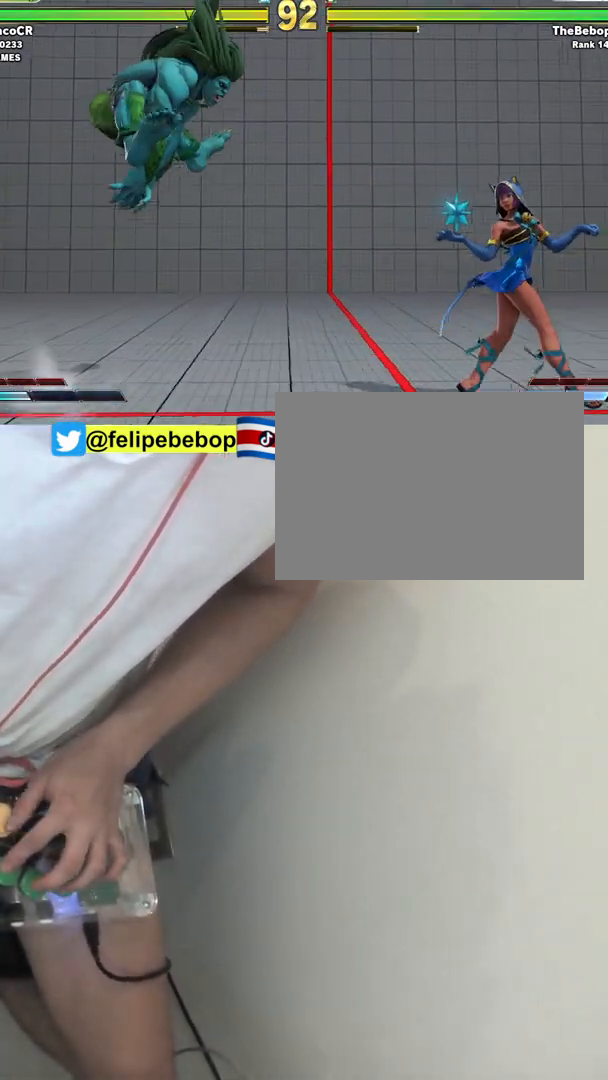
{"dt_ms": 500, "buttons": [], "events": [[83, "DPAD_RIGHT", "up"], [83, "DPAD_UP", "down"], [117, "DPAD_LEFT", "down"], [133, "DPAD_LEFT", "up"], [200, "DPAD_UP", "up"], [200, "SQUARE", "down"], [267, "SQUARE", "up"]]}
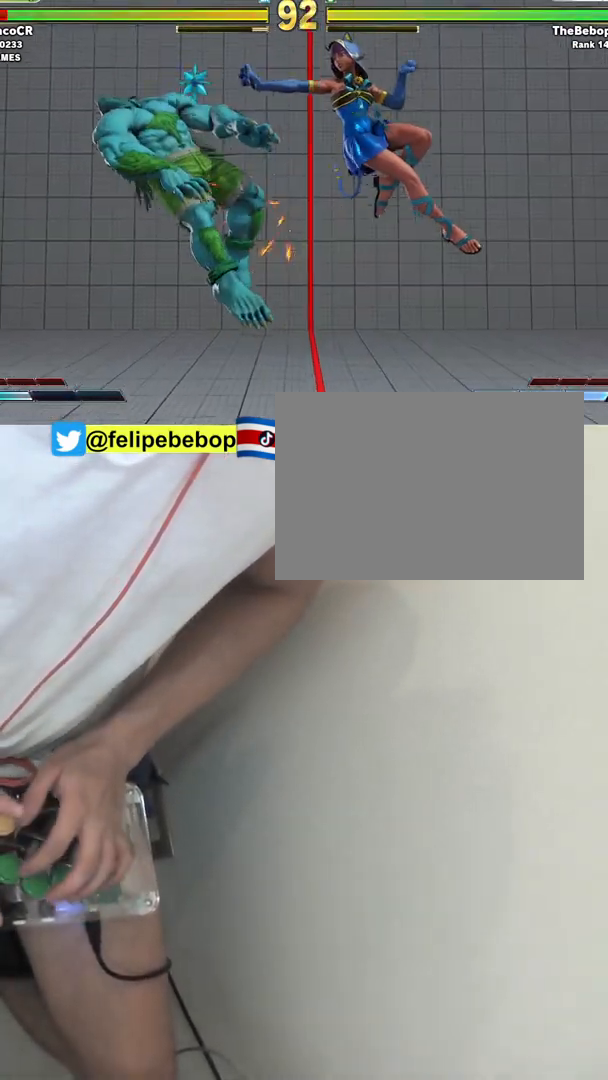
{"dt_ms": 500, "buttons": [], "events": []}
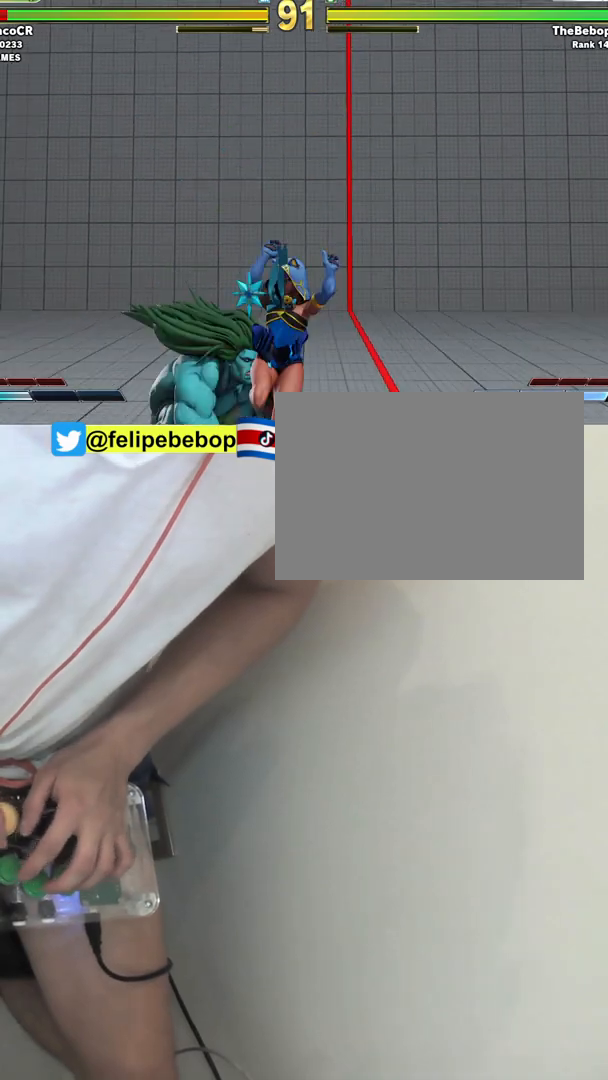
{"dt_ms": 500, "buttons": ["DPAD_DOWN", "DPAD_RIGHT"], "events": [[17, "CROSS", "down"], [100, "CROSS", "up"], [200, "TRIANGLE", "down"], [217, "CIRCLE", "down"], [300, "CIRCLE", "up"], [300, "TRIANGLE", "up"], [400, "DPAD_RIGHT", "down"], [450, "DPAD_DOWN", "down"]]}
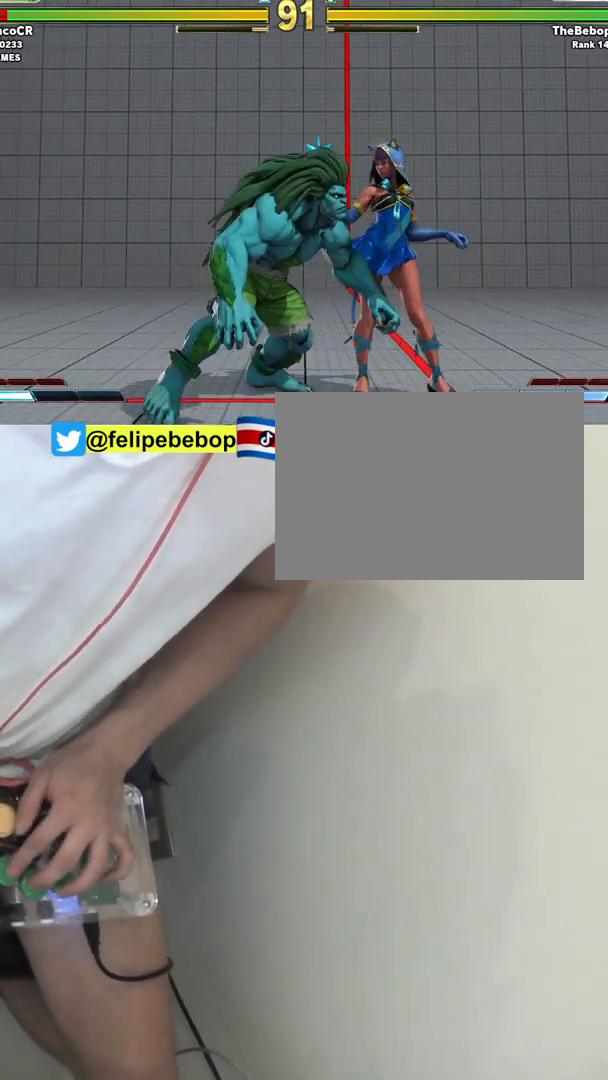
{"dt_ms": 500, "buttons": ["DPAD_RIGHT"], "events": [[333, "DPAD_DOWN", "up"]]}
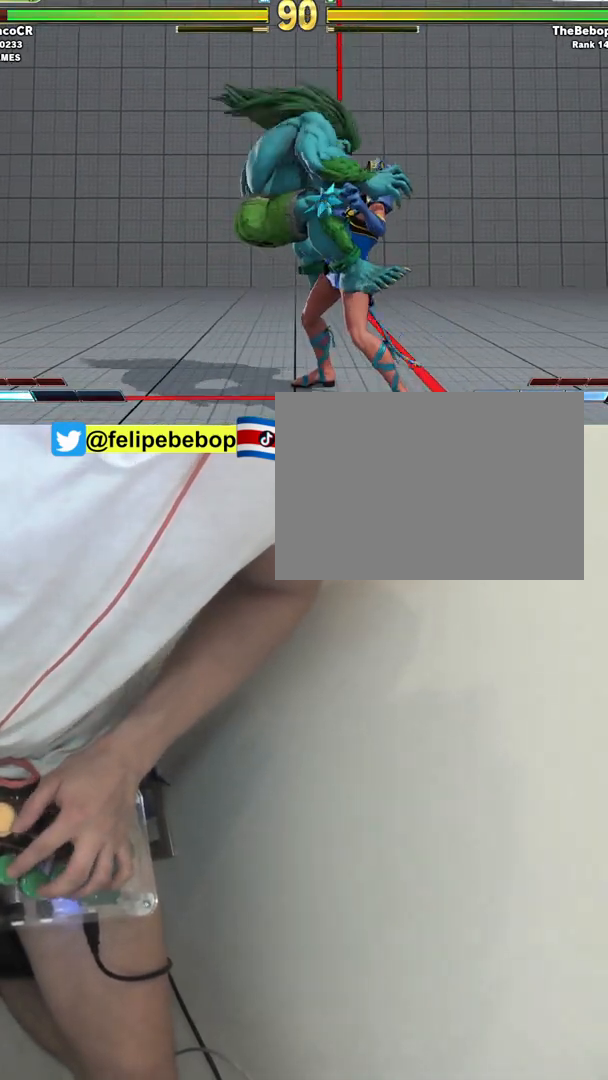
{"dt_ms": 500, "buttons": ["DPAD_RIGHT"], "events": [[17, "DPAD_UP", "down"], [50, "DPAD_RIGHT", "up"], [117, "DPAD_RIGHT", "down"], [133, "DPAD_DOWN", "down"], [133, "DPAD_UP", "up"], [183, "DPAD_DOWN", "up"], [200, "DPAD_DOWN", "down"], [217, "DPAD_DOWN", "up"], [233, "DPAD_DOWN", "down"], [300, "DPAD_DOWN", "up"]]}
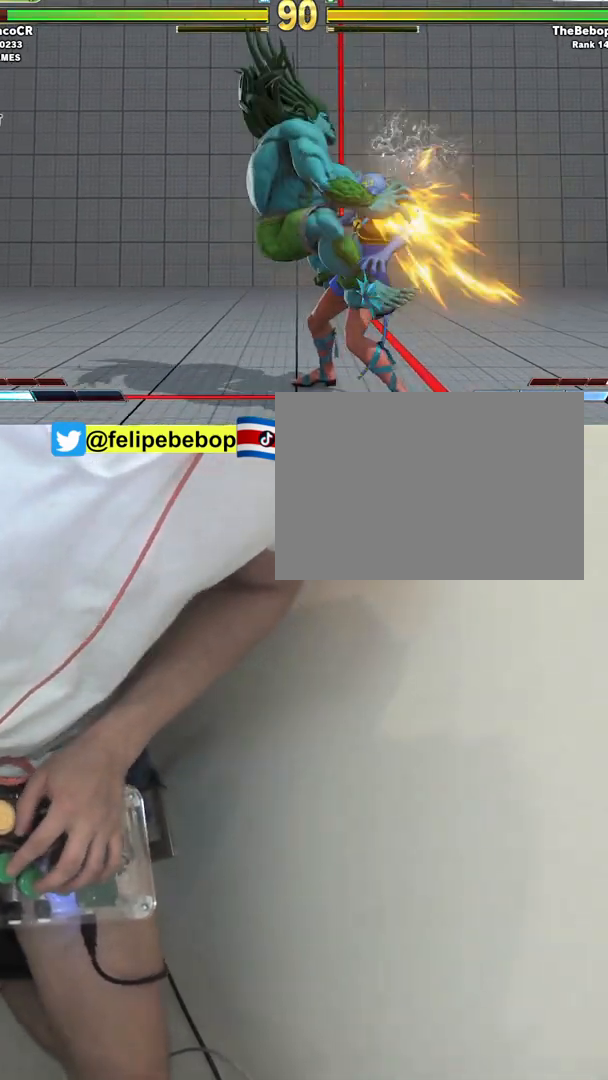
{"dt_ms": 500, "buttons": [], "events": [[17, "DPAD_DOWN", "down"], [267, "DPAD_DOWN", "up"], [333, "DPAD_RIGHT", "up"]]}
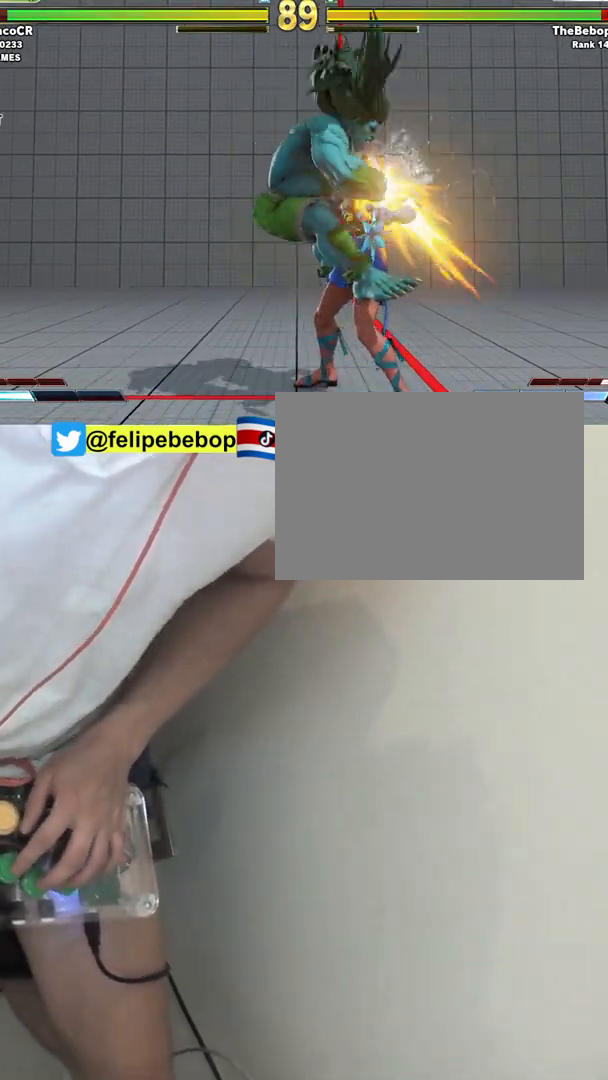
{"dt_ms": 500, "buttons": ["CIRCLE", "DPAD_DOWN"], "events": [[383, "DPAD_DOWN", "down"], [500, "CIRCLE", "down"]]}
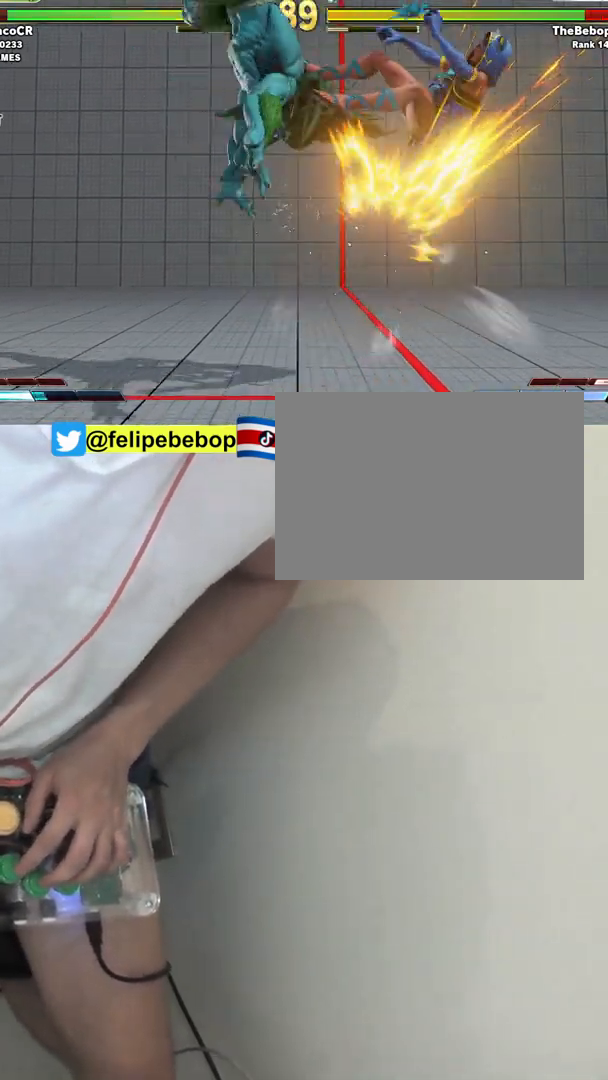
{"dt_ms": 500, "buttons": ["DPAD_DOWN", "DPAD_LEFT"], "events": [[17, "CROSS", "down"], [17, "DPAD_DOWN", "up"], [83, "CIRCLE", "up"], [83, "CROSS", "up"], [183, "CIRCLE", "down"], [183, "CROSS", "down"], [267, "CIRCLE", "up"], [267, "CROSS", "up"], [283, "CIRCLE", "down"], [300, "CROSS", "down"], [333, "CROSS", "up"], [367, "CIRCLE", "up"], [417, "DPAD_DOWN", "down"], [483, "DPAD_LEFT", "down"]]}